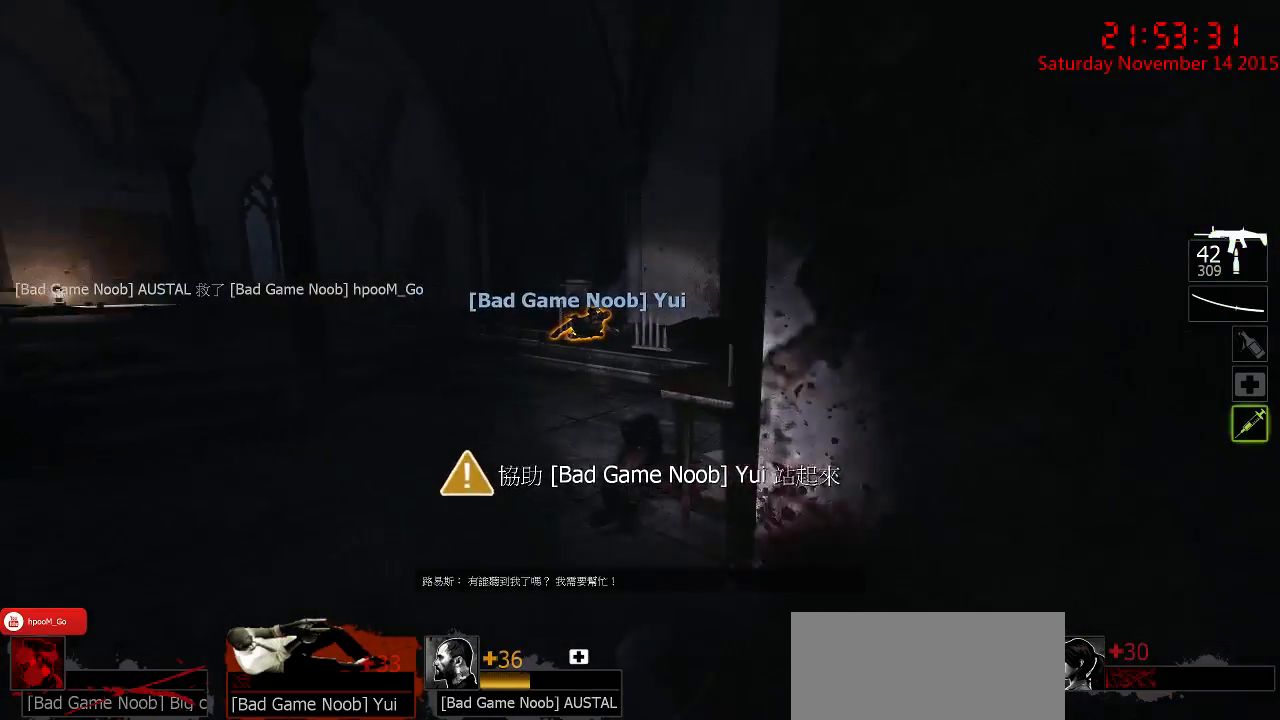
Gameplay with keyboard and mouse; each line is a JSON object with the keys and mouse buttons held at the frame after it. "events" lists presses ("down") and releases ("up") of "1", "2", "3", "4", "5", "a", "c", "caps_lock", "ctrl", "d", "e", "f", "g", "q", "r", "s", "shift", "space", "tab", "w", "x", "z", "mouse_left" and "mouse_right" between this image and that frame as [ms after this image, input, new state], when the widget could be followed in between. "mouse_left", "mouse_right" = the "left", "right" buttons of the "mouse" list. No other keys are recorded. Mouse movement is not recorded.
{"keys": ["a", "w"], "mouse": ["left"], "events": [[317, "a", "up"], [417, "a", "down"]]}
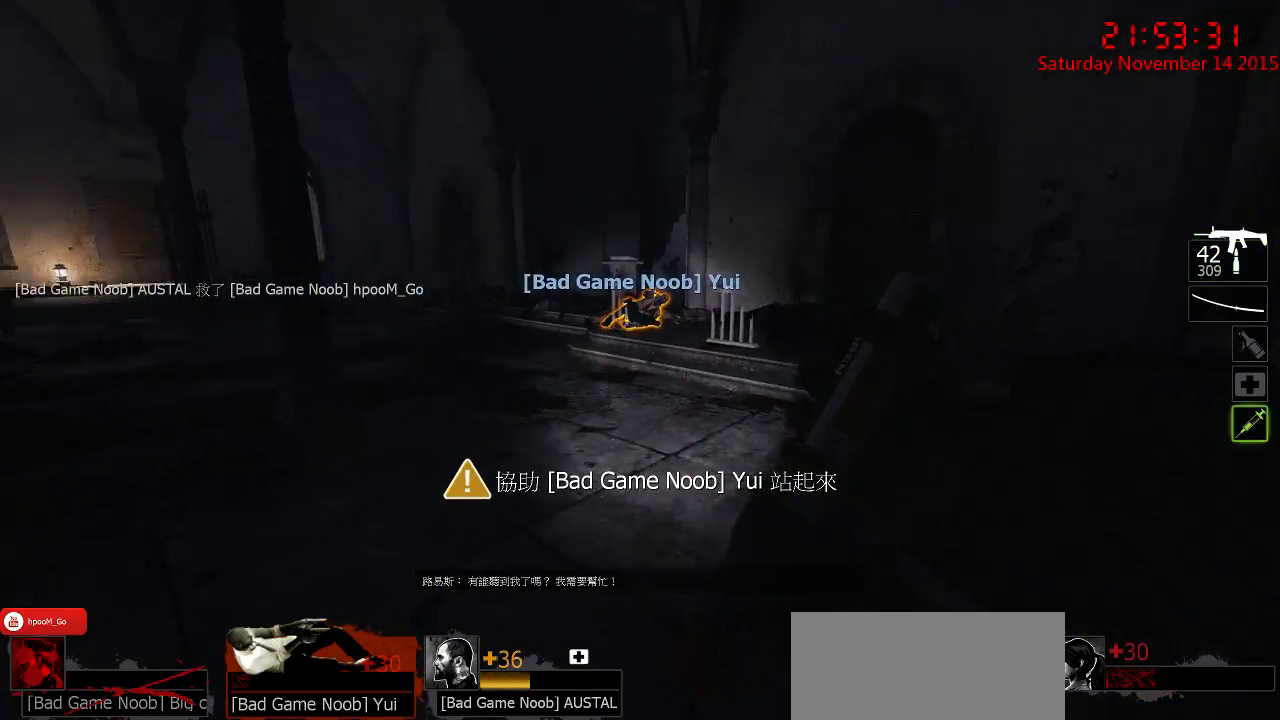
{"keys": ["w"], "mouse": ["left"], "events": [[67, "a", "up"]]}
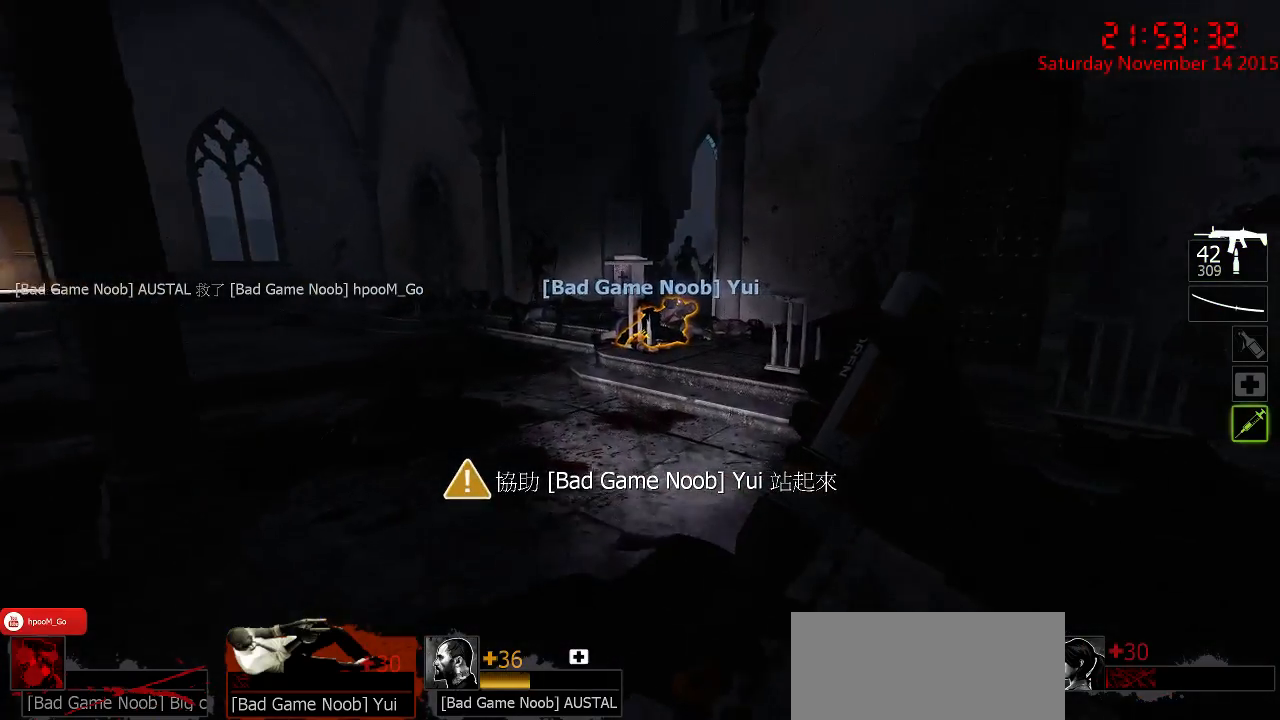
{"keys": ["w"], "mouse": ["left"], "events": [[34, "a", "down"], [100, "a", "up"]]}
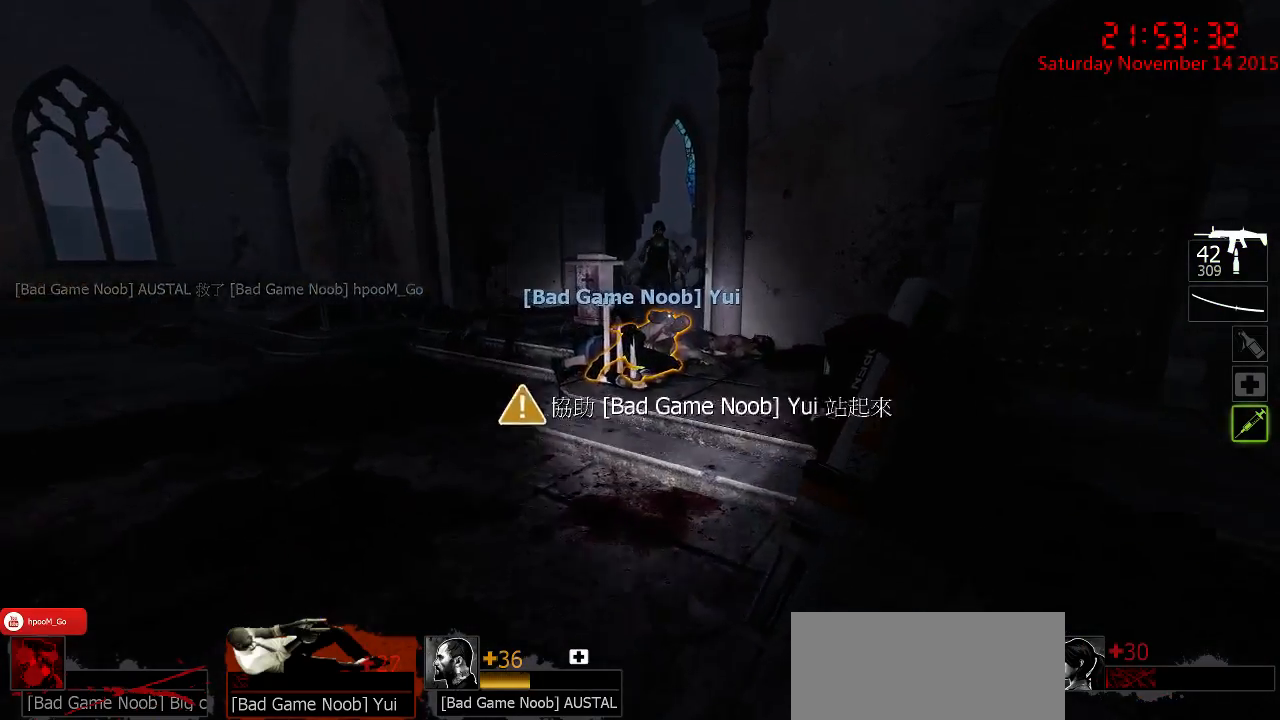
{"keys": ["w"], "mouse": ["left"], "events": [[167, "d", "down"], [267, "d", "up"], [367, "d", "down"], [467, "d", "up"]]}
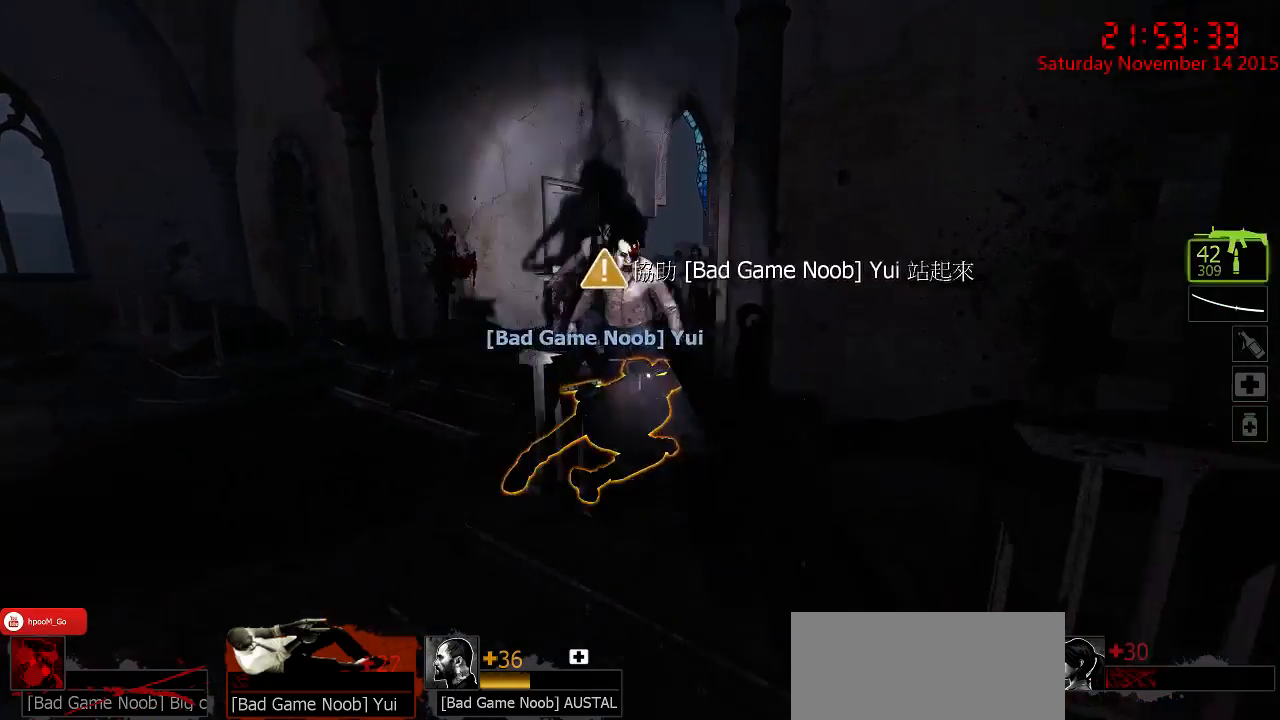
{"keys": ["a", "s"], "mouse": ["right"], "events": [[50, "mouse_left", "up"], [217, "d", "down"], [217, "mouse_right", "down"], [284, "mouse_right", "up"], [350, "d", "up"], [350, "mouse_right", "down"], [350, "w", "up"], [417, "a", "down"], [417, "mouse_right", "up"], [417, "s", "down"], [450, "mouse_right", "down"]]}
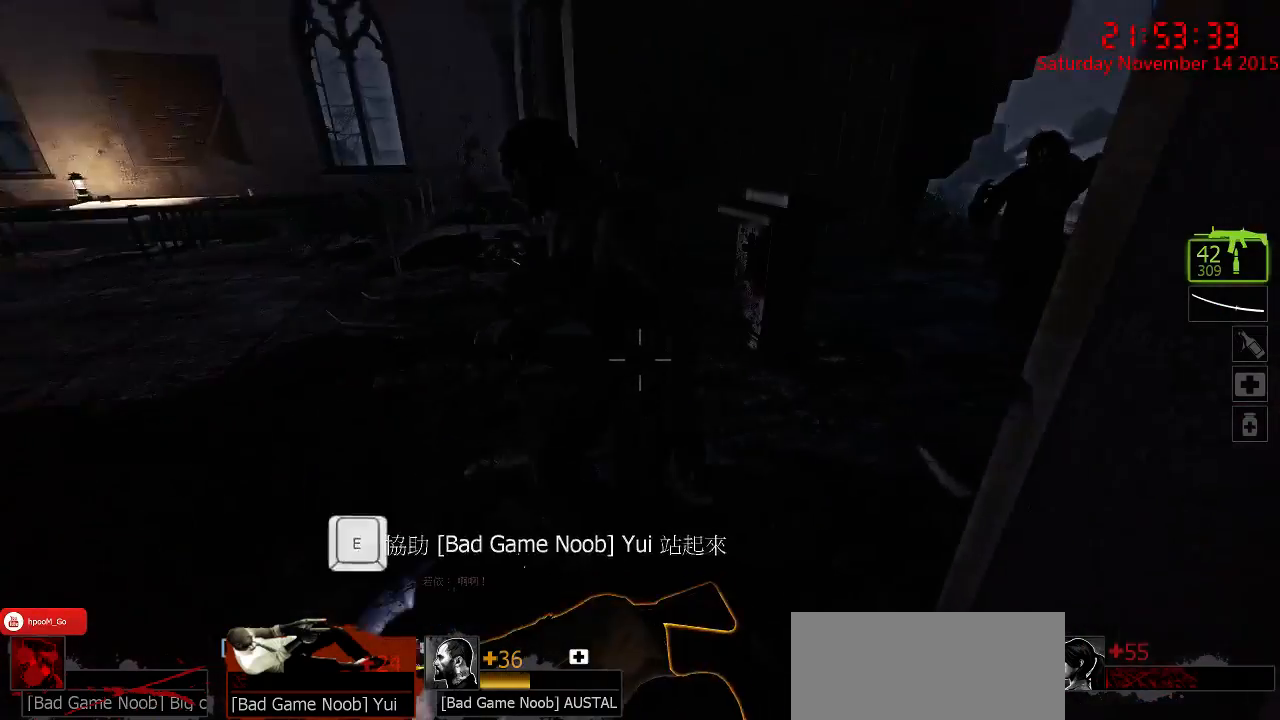
{"keys": ["e"], "mouse": [], "events": [[67, "a", "up"], [67, "mouse_right", "up"], [100, "mouse_right", "down"], [167, "s", "up"], [200, "mouse_right", "up"], [300, "e", "down"]]}
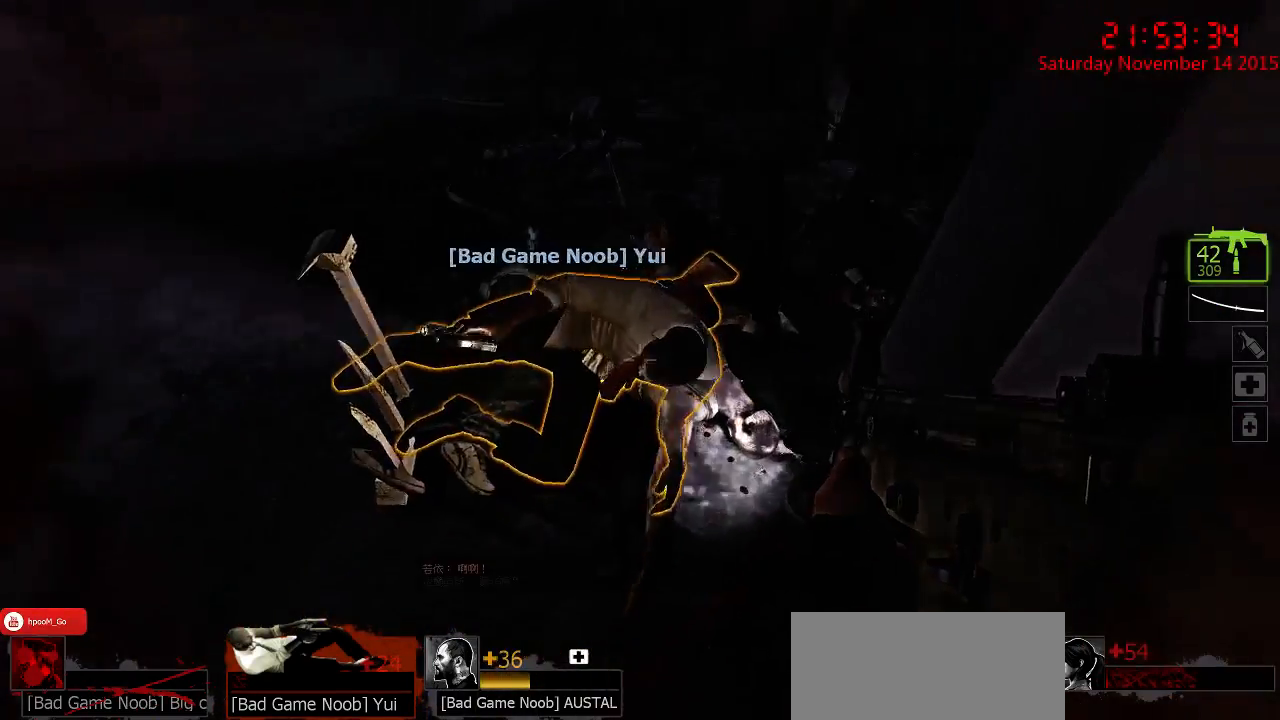
{"keys": ["e"], "mouse": [], "events": []}
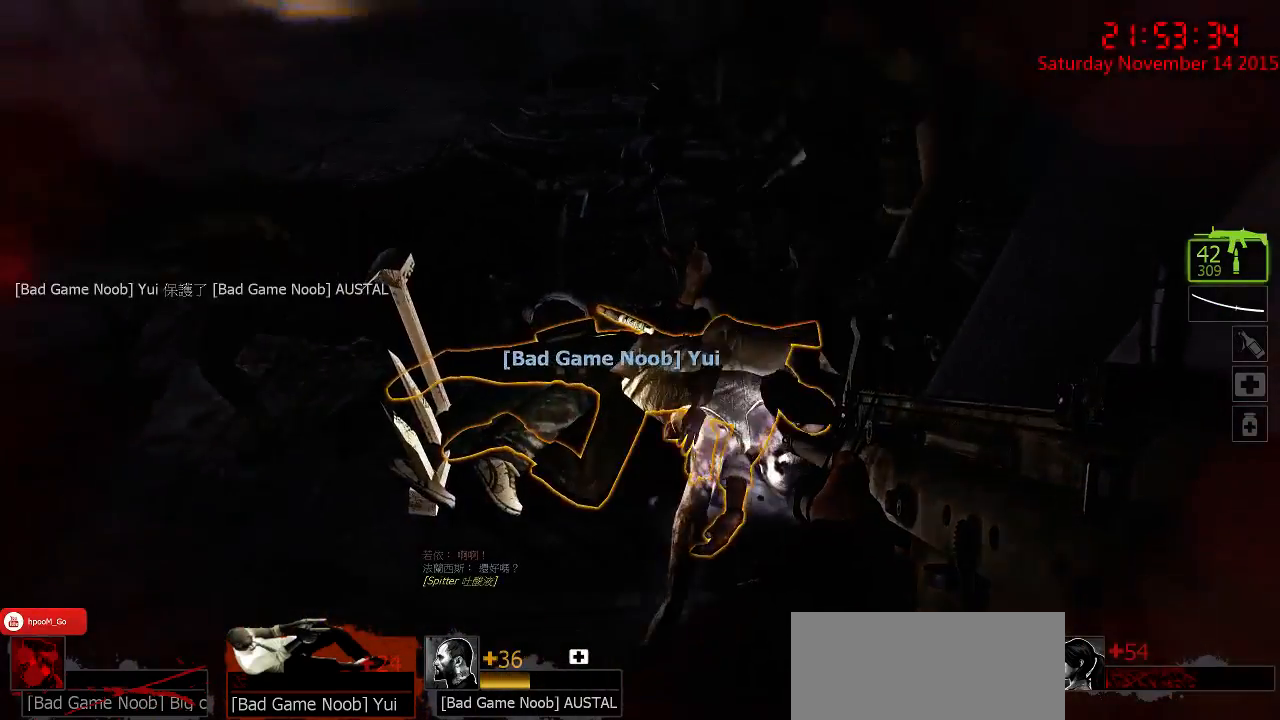
{"keys": ["a", "w"], "mouse": ["left"], "events": [[317, "w", "down"], [350, "e", "up"], [384, "mouse_left", "down"], [484, "a", "down"]]}
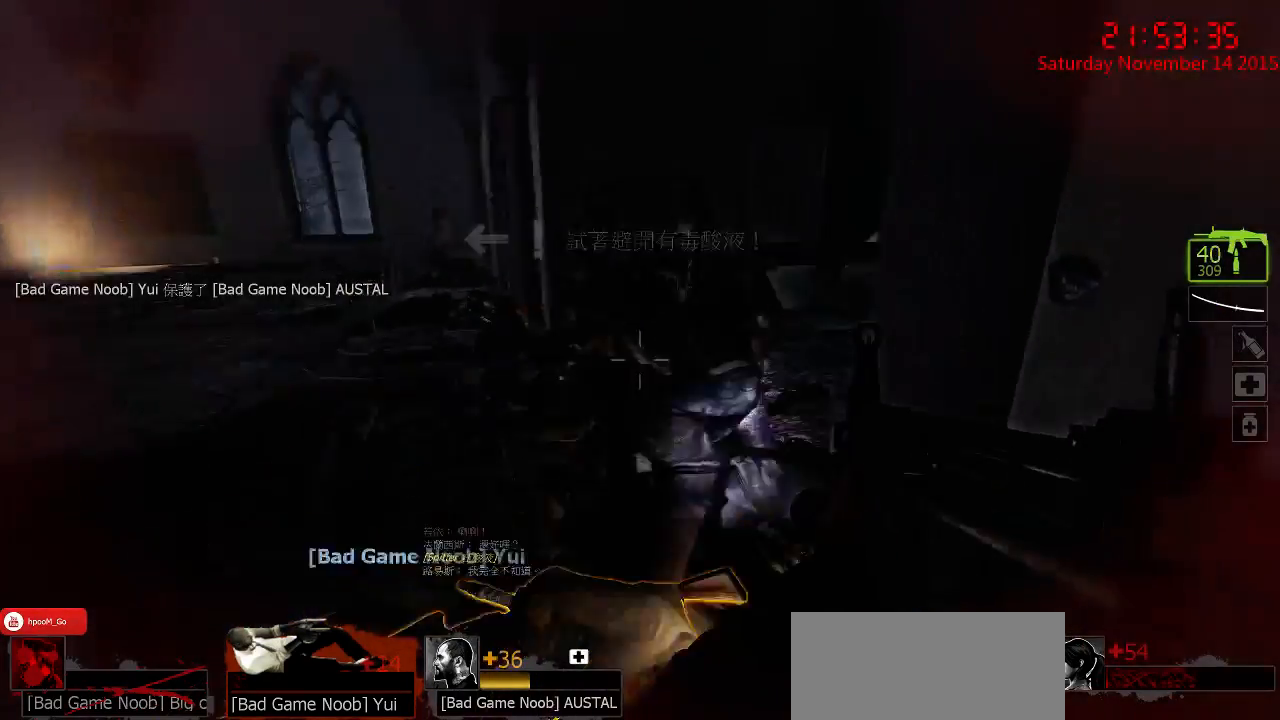
{"keys": ["w"], "mouse": ["left"], "events": [[50, "a", "up"], [100, "mouse_left", "up"], [100, "w", "up"], [134, "mouse_left", "down"], [167, "s", "down"], [200, "mouse_left", "up"], [234, "mouse_left", "down"], [300, "s", "up"], [350, "a", "down"], [450, "w", "down"], [484, "a", "up"]]}
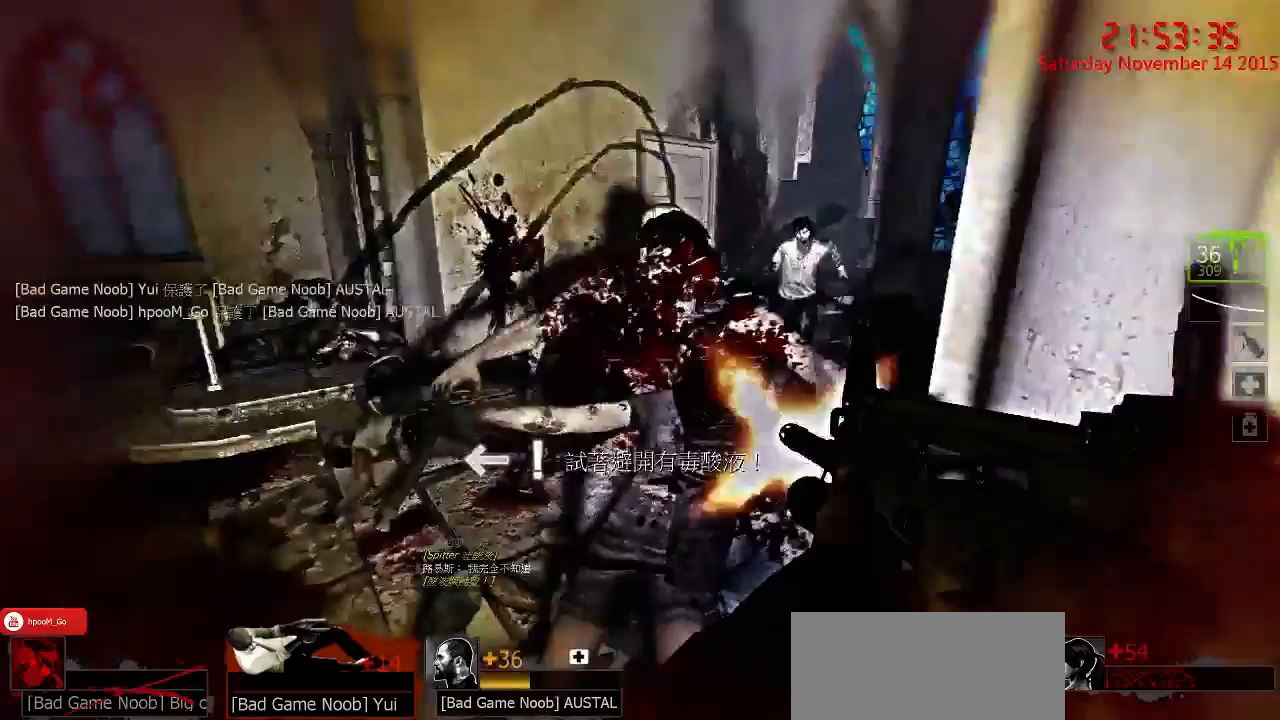
{"keys": ["d"], "mouse": ["left"], "events": [[84, "w", "up"], [267, "a", "down"], [334, "a", "up"], [434, "d", "down"]]}
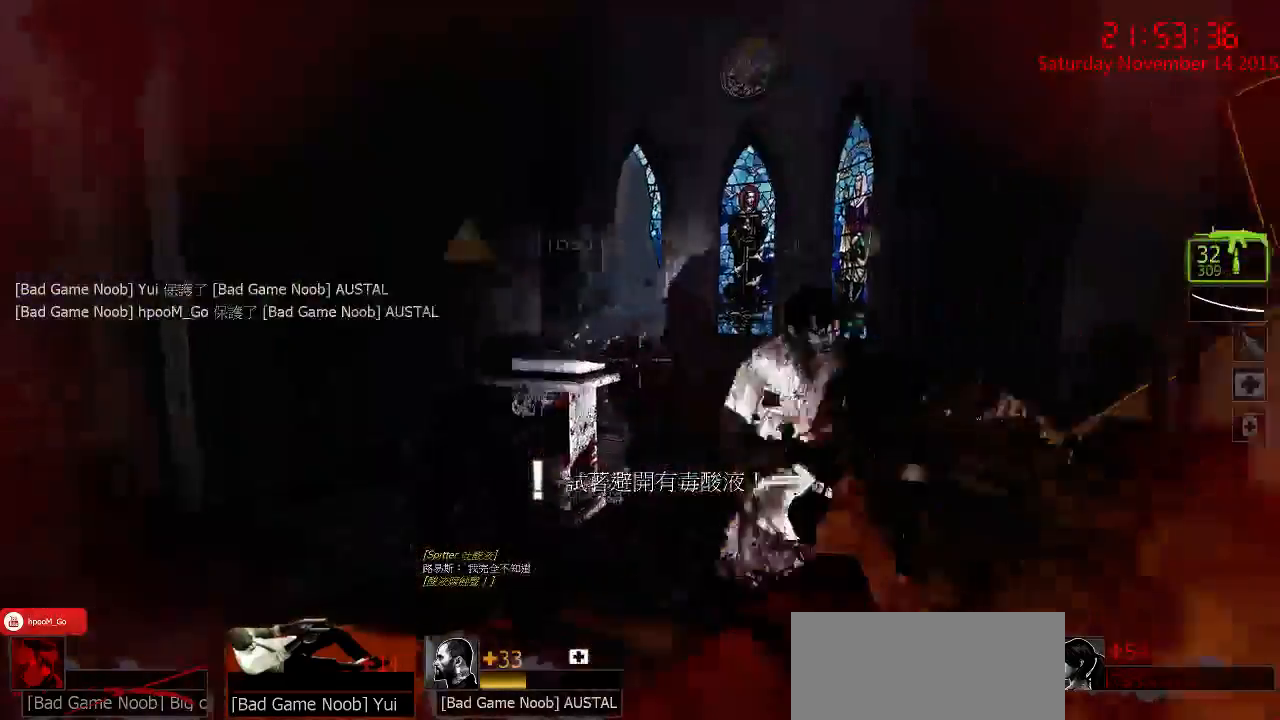
{"keys": [], "mouse": []}
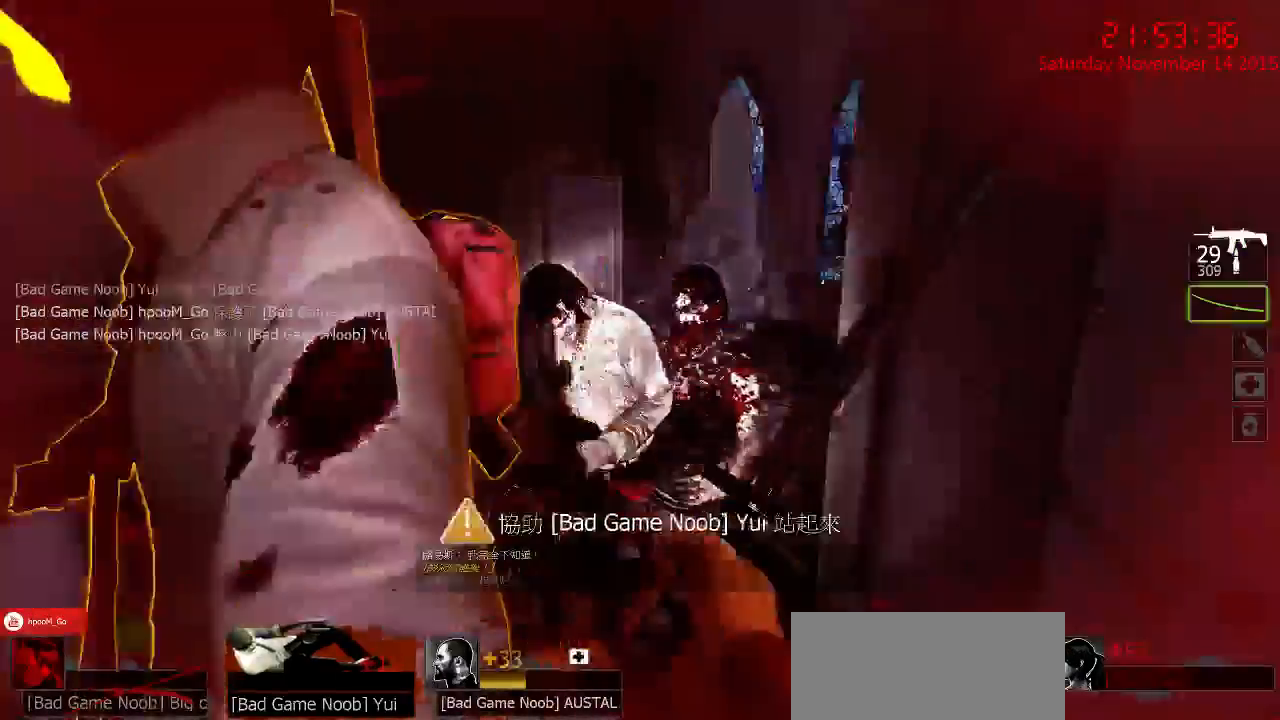
{"keys": [], "mouse": [], "events": [[17, "mouse_right", "down"], [50, "a", "down"], [84, "w", "down"], [200, "a", "up"], [234, "w", "up"], [267, "d", "down"], [334, "s", "down"], [417, "mouse_right", "up"], [450, "d", "up"], [450, "s", "up"]]}
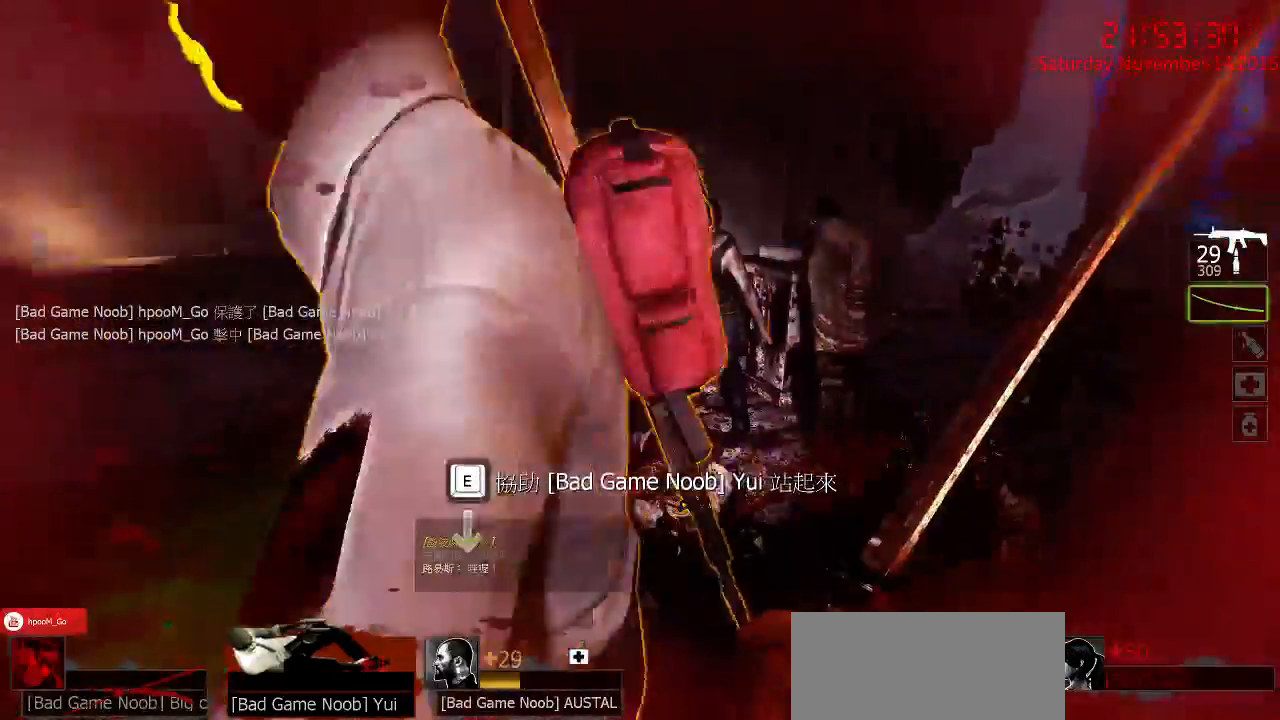
{"keys": ["s"], "mouse": ["left"], "events": [[17, "mouse_left", "down"], [17, "w", "down"], [50, "a", "down"], [117, "a", "up"], [150, "w", "up"], [234, "d", "down"], [234, "s", "down"], [334, "d", "up"]]}
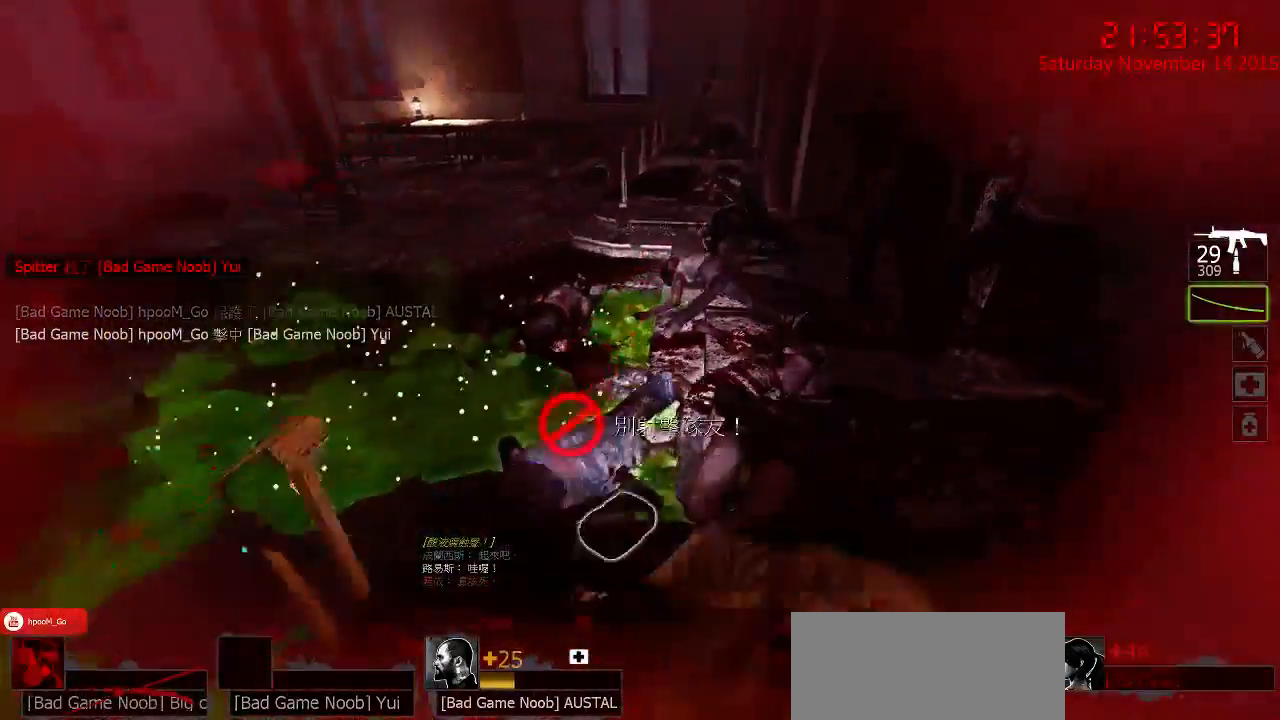
{"keys": ["s"], "mouse": ["left"], "events": [[67, "mouse_left", "up"], [350, "mouse_left", "down"]]}
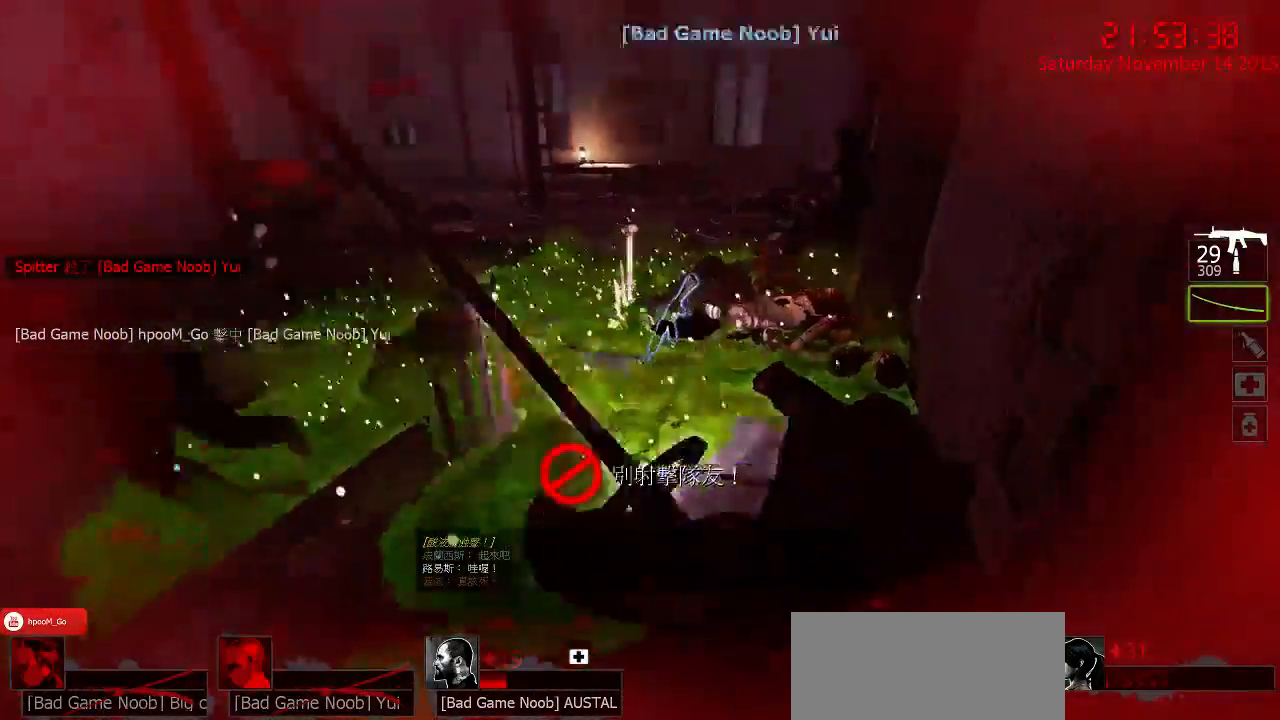
{"keys": [], "mouse": [], "events": [[17, "a", "down"], [200, "mouse_left", "up"], [500, "a", "up"], [500, "s", "up"]]}
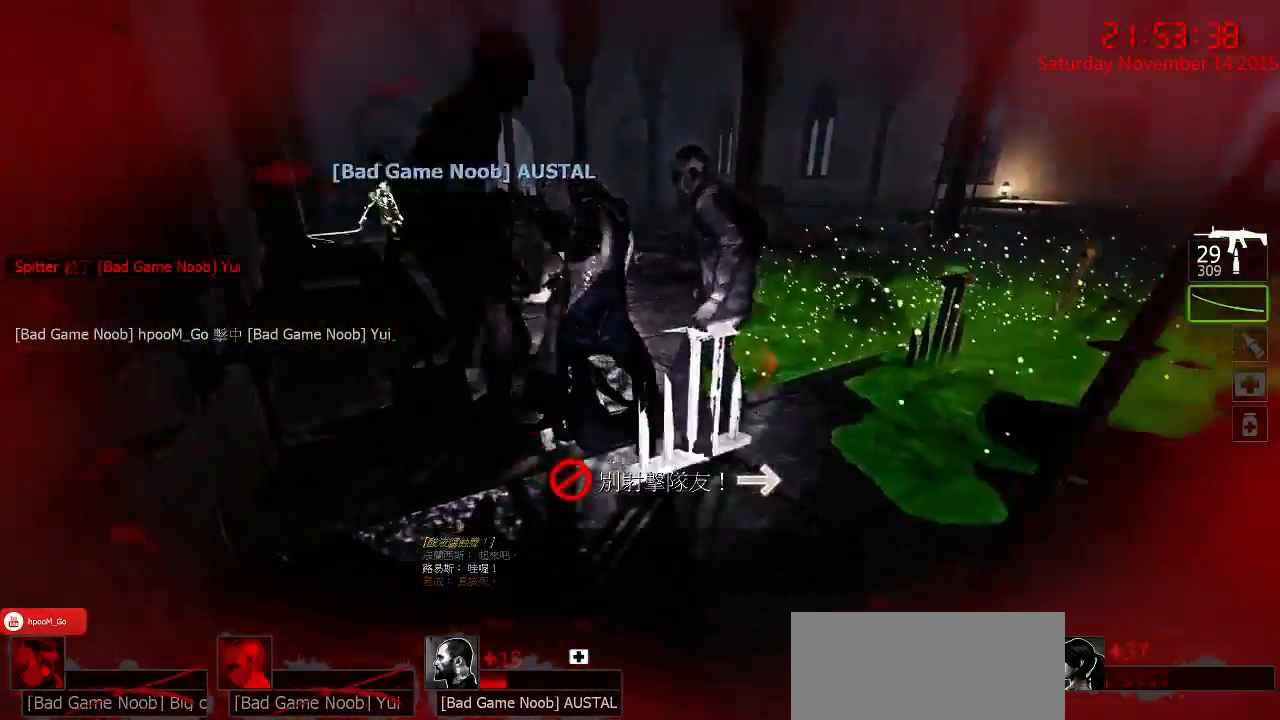
{"keys": ["s"], "mouse": ["left"], "events": [[134, "w", "down"], [184, "mouse_left", "down"], [250, "a", "down"], [317, "w", "up"], [350, "a", "up"], [417, "s", "down"]]}
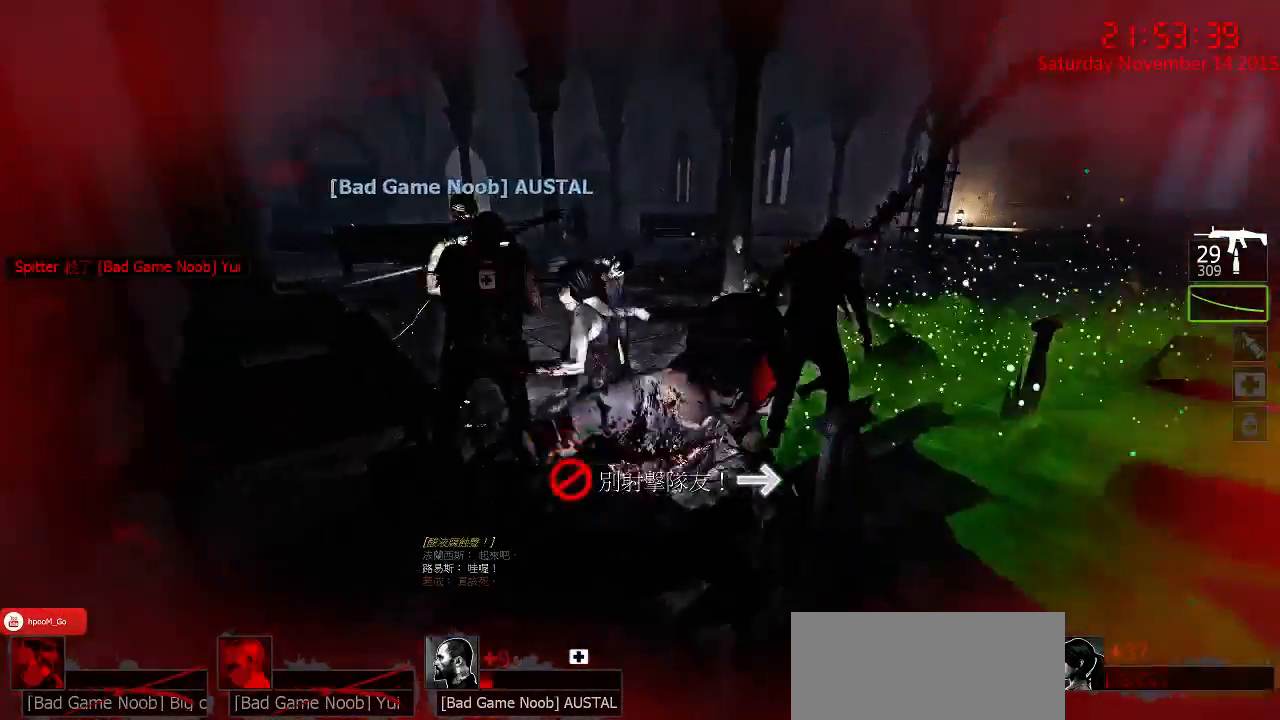
{"keys": ["w"], "mouse": ["right"], "events": [[200, "mouse_left", "up"], [200, "s", "up"], [300, "mouse_right", "down"], [334, "a", "down"], [367, "w", "down"], [450, "a", "up"]]}
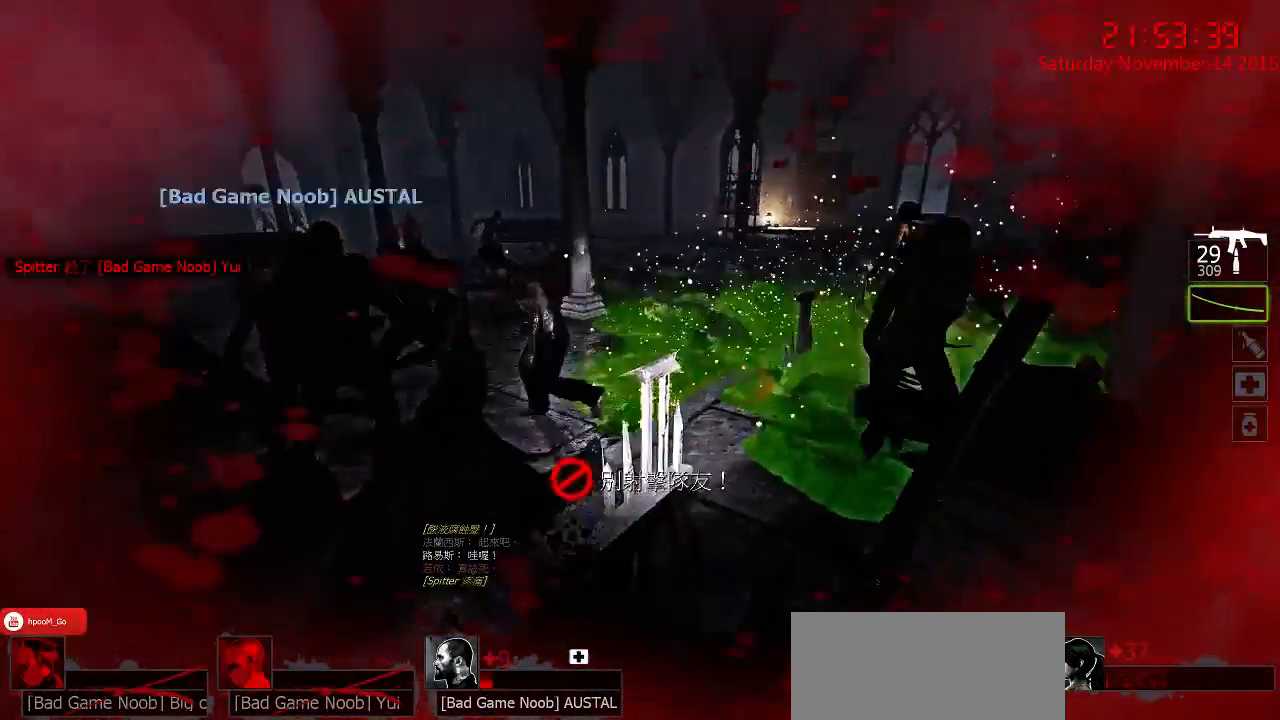
{"keys": [], "mouse": ["left"], "events": [[17, "w", "up"], [117, "s", "down"], [150, "d", "down"], [267, "d", "up"], [300, "s", "up"], [334, "mouse_right", "up"], [434, "mouse_left", "down"]]}
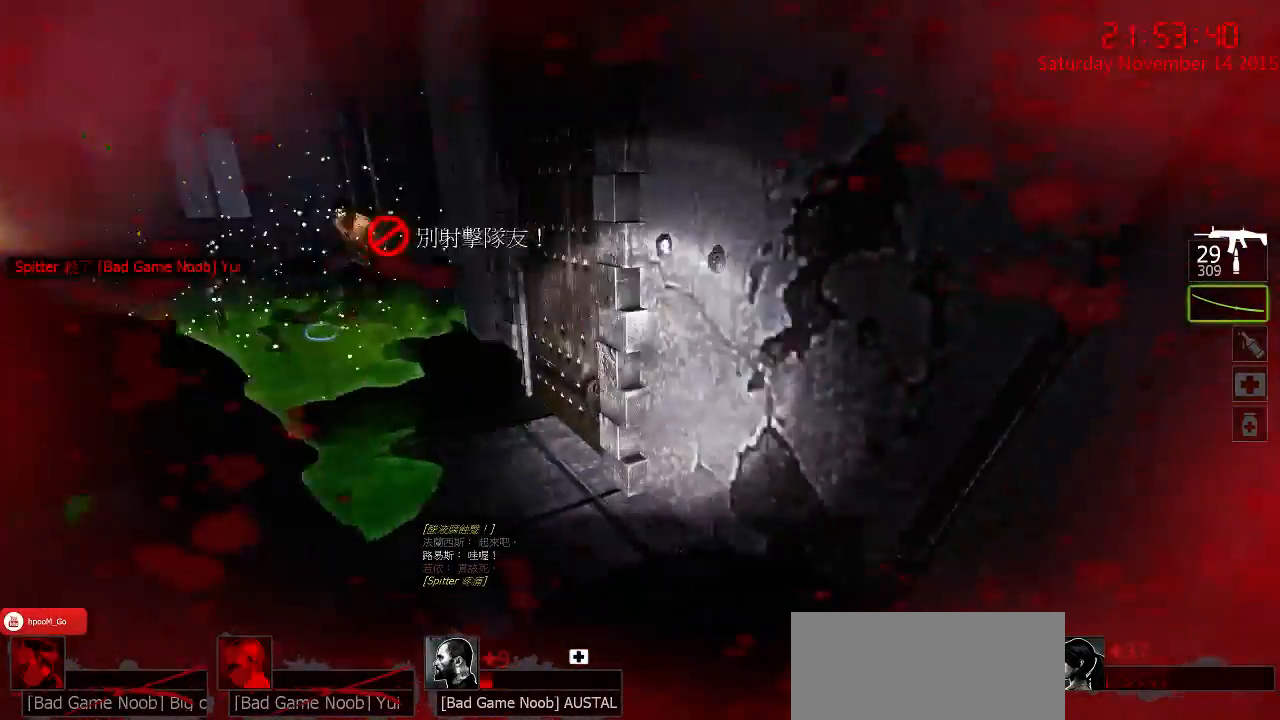
{"keys": ["d"], "mouse": ["left"], "events": [[317, "s", "down"], [384, "a", "down"], [417, "a", "up"], [450, "d", "down"], [450, "s", "up"]]}
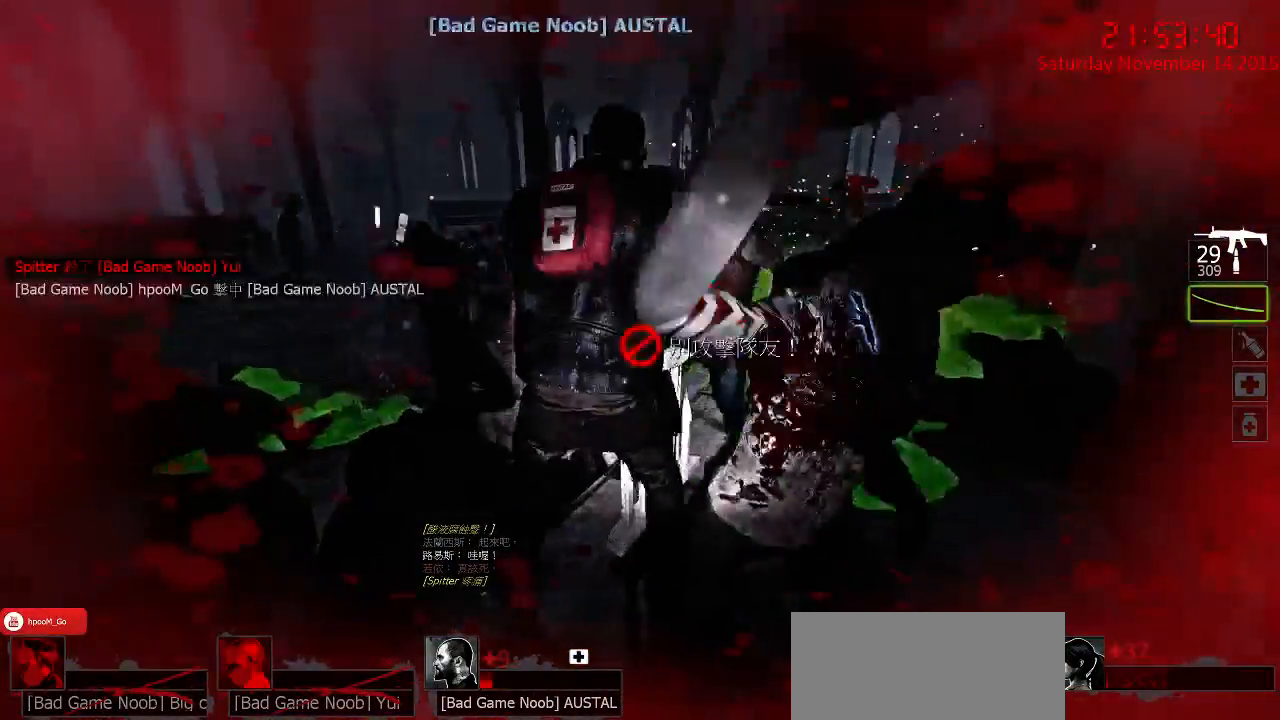
{"keys": ["s"], "mouse": ["right"], "events": [[67, "mouse_left", "up"], [134, "d", "up"], [167, "mouse_right", "down"], [234, "w", "down"], [267, "a", "down"], [267, "mouse_right", "up"], [334, "a", "up"], [334, "mouse_right", "down"], [367, "w", "up"], [400, "mouse_right", "up"], [484, "mouse_right", "down"], [484, "s", "down"]]}
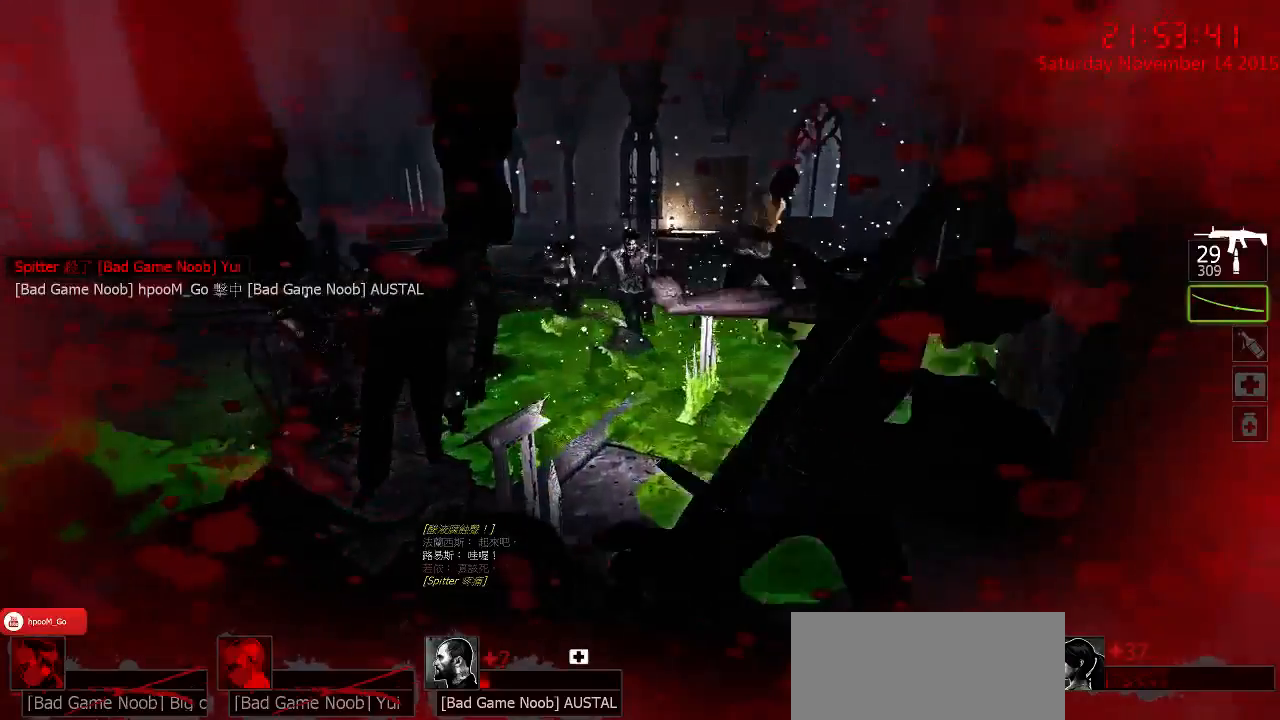
{"keys": ["w"], "mouse": ["left"], "events": [[217, "mouse_right", "up"], [217, "s", "up"], [334, "w", "down"], [367, "mouse_left", "down"]]}
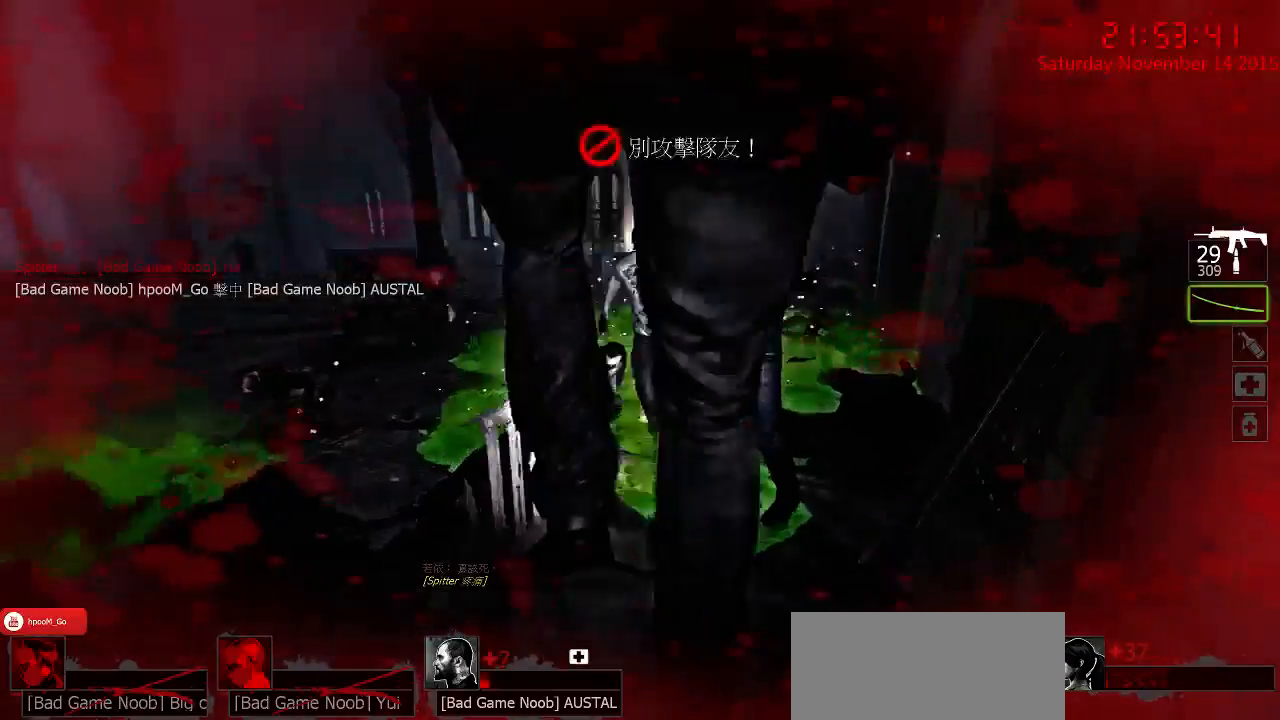
{"keys": ["a", "s"], "mouse": ["left"], "events": [[167, "w", "up"], [284, "a", "down"], [284, "s", "down"]]}
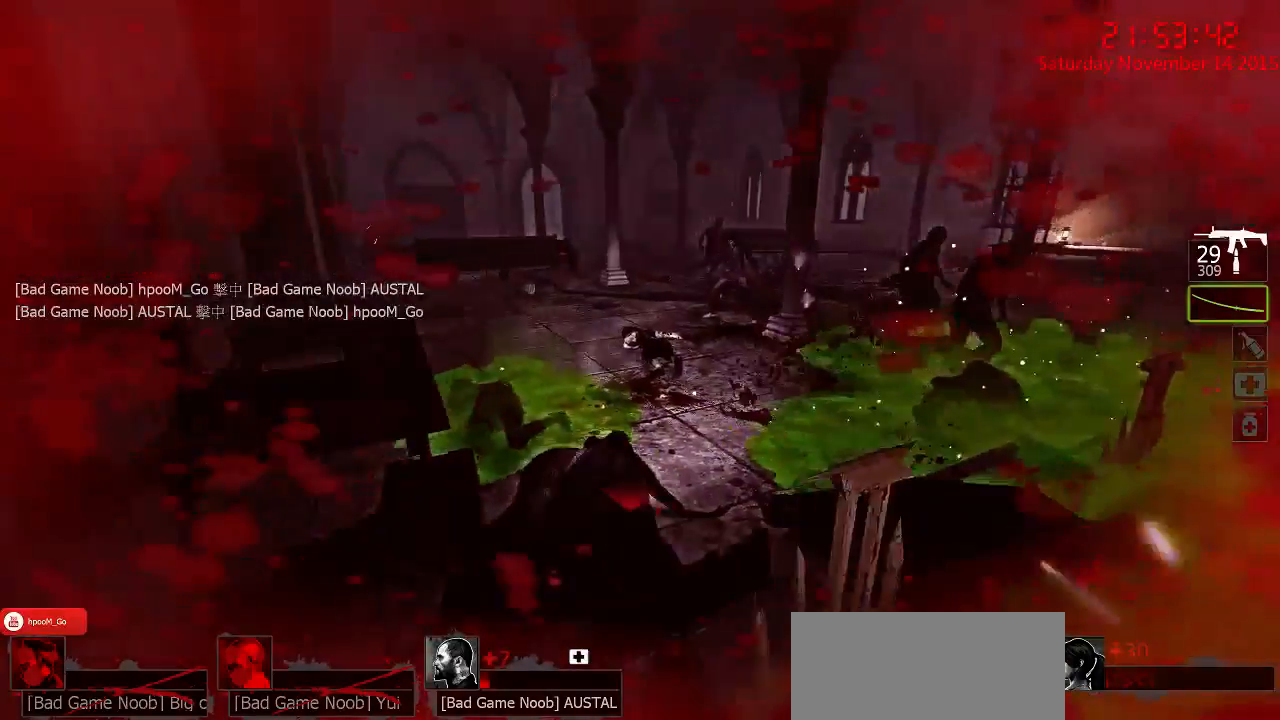
{"keys": ["a"], "mouse": [], "events": [[17, "mouse_left", "up"], [84, "mouse_right", "down"], [134, "a", "up"], [134, "s", "up"], [200, "mouse_right", "up"], [267, "d", "down"], [267, "mouse_right", "down"], [400, "d", "up"], [467, "a", "down"], [500, "mouse_right", "up"]]}
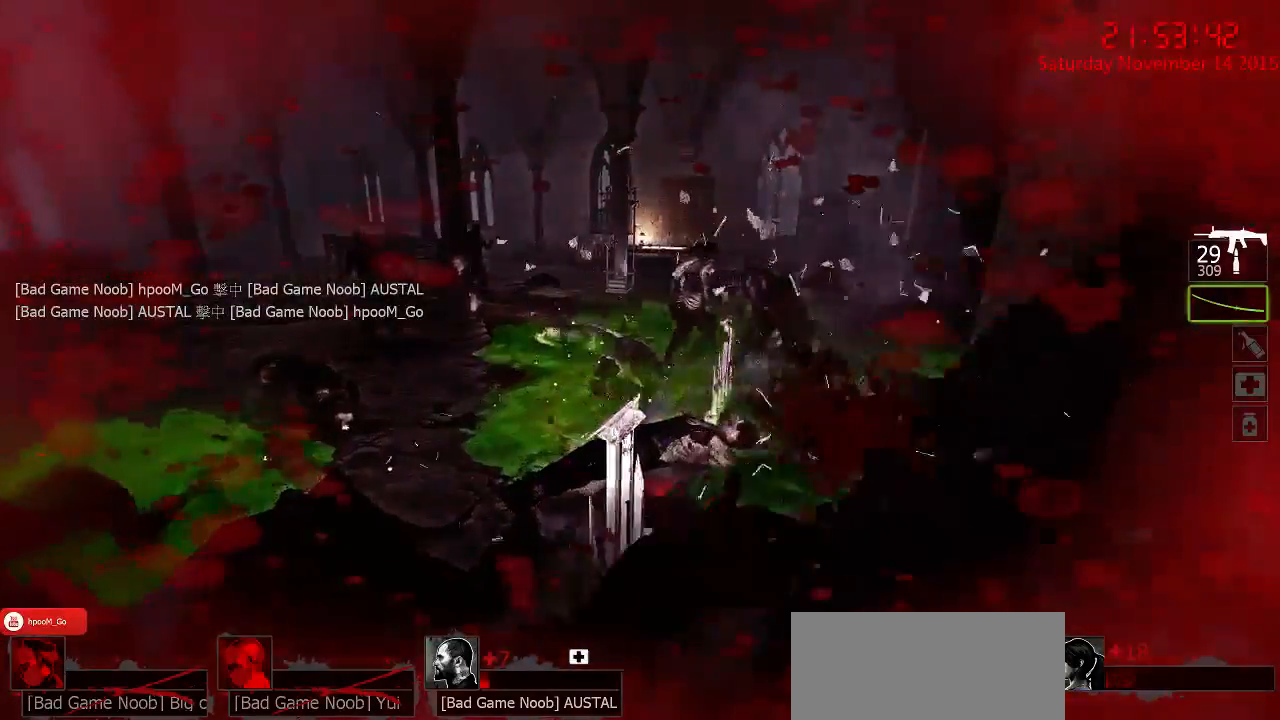
{"keys": ["d"], "mouse": ["left"], "events": [[67, "mouse_right", "down"], [117, "a", "up"], [184, "mouse_right", "up"], [217, "d", "down"], [284, "d", "up"], [284, "mouse_left", "down"], [417, "d", "down"]]}
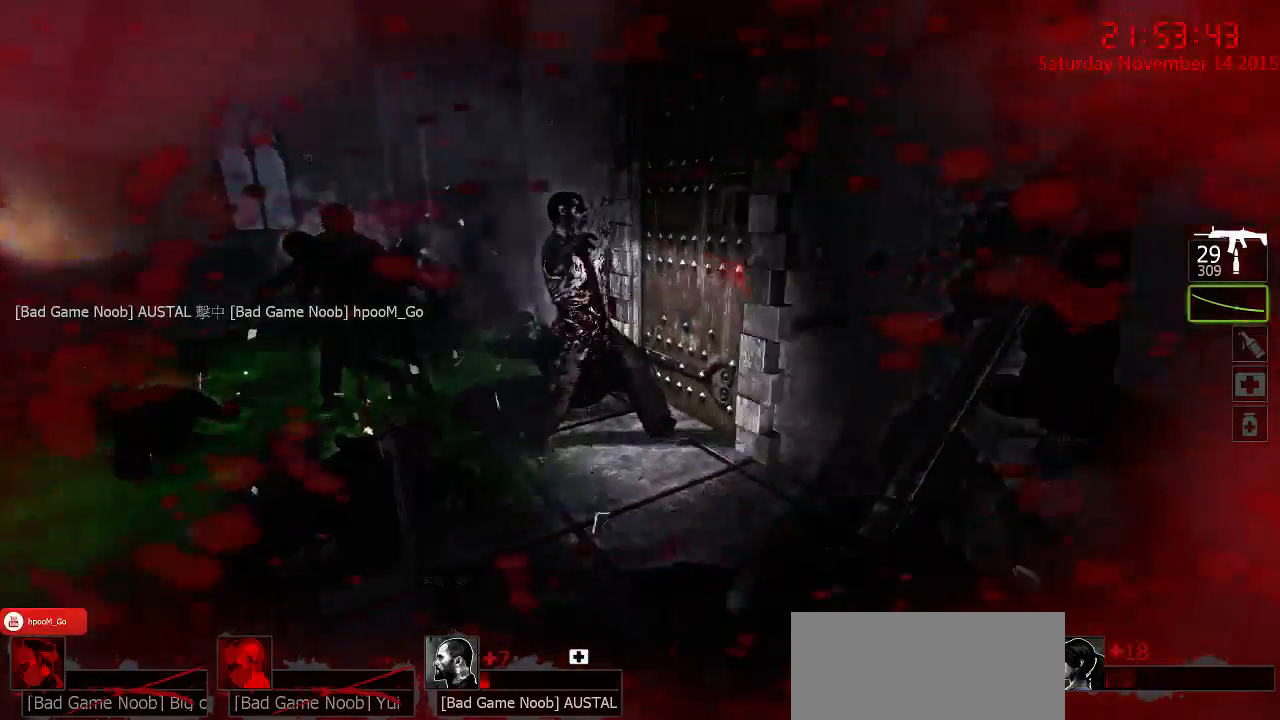
{"keys": [], "mouse": [], "events": [[34, "d", "up"], [100, "a", "down"], [234, "a", "up"], [267, "s", "down"], [417, "mouse_left", "up"], [417, "s", "up"]]}
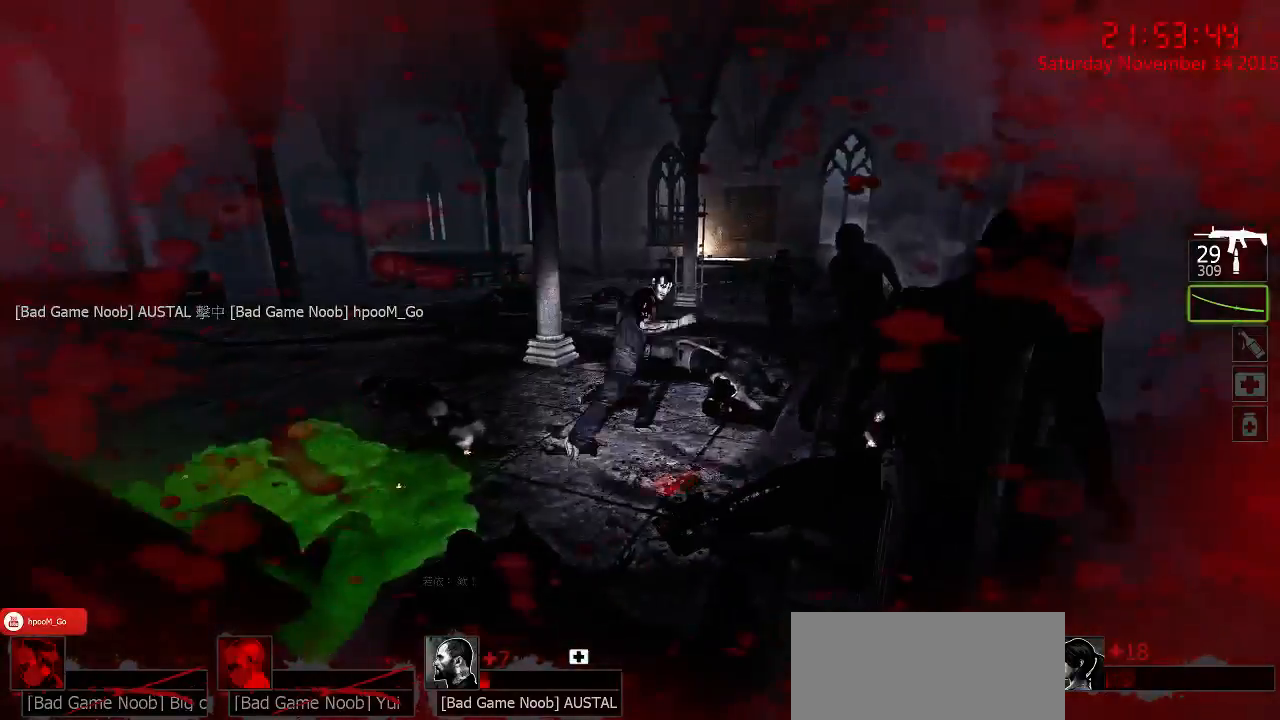
{"keys": ["s"], "mouse": ["left"], "events": [[50, "d", "down"], [184, "d", "up"], [184, "mouse_left", "down"], [284, "w", "down"], [367, "w", "up"], [467, "s", "down"]]}
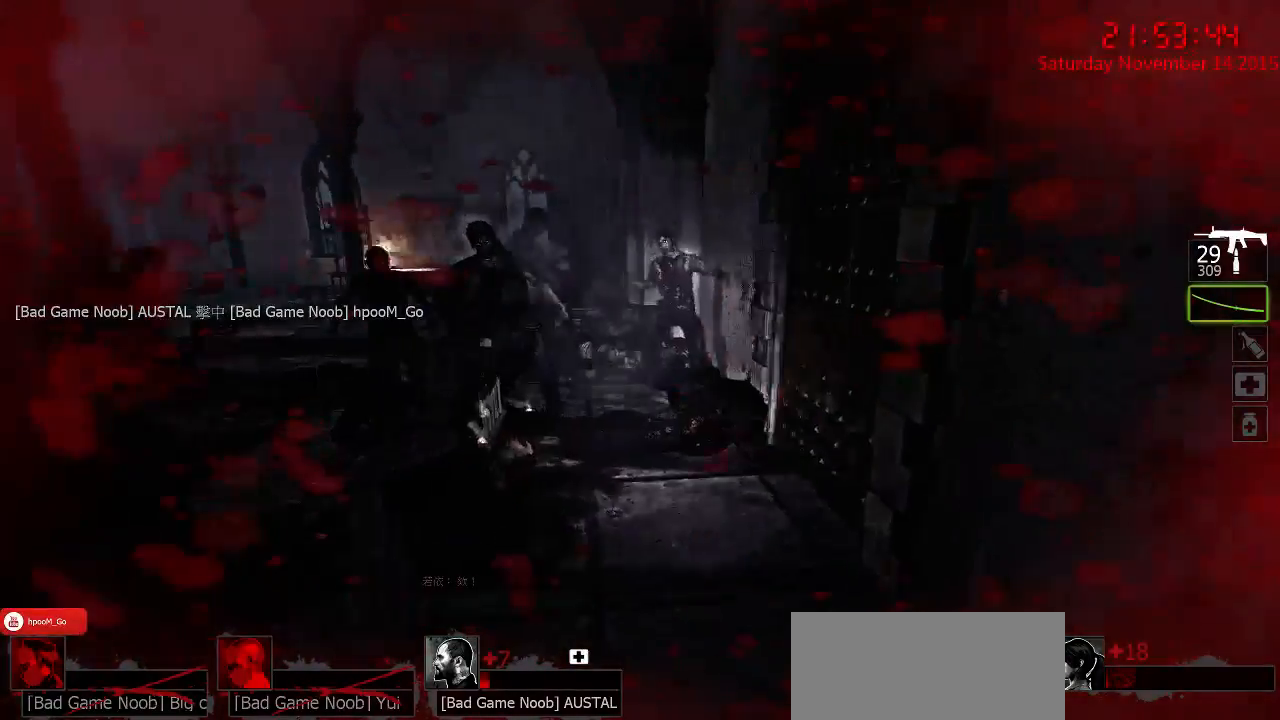
{"keys": ["d", "w"], "mouse": [], "events": [[34, "a", "down"], [184, "a", "up"], [184, "s", "up"], [217, "mouse_left", "up"], [317, "w", "down"], [450, "d", "down"]]}
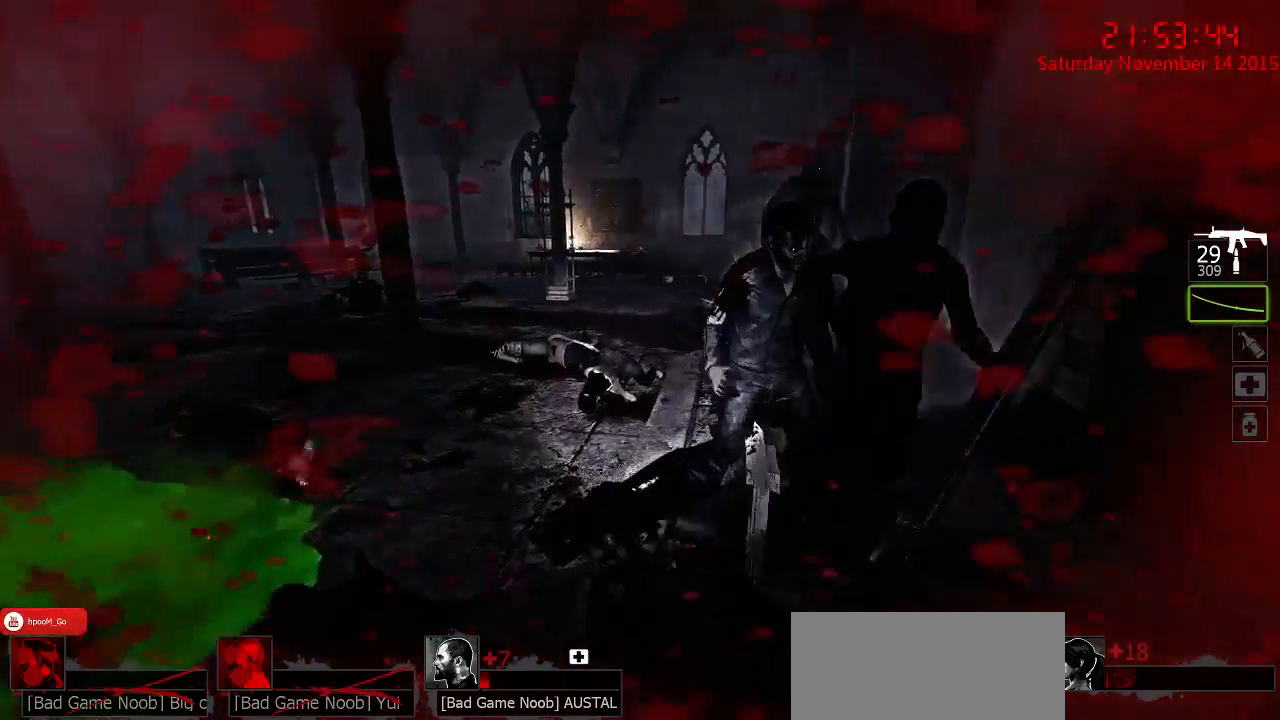
{"keys": ["s"], "mouse": ["left"], "events": [[167, "mouse_left", "down"], [200, "d", "up"], [234, "w", "up"], [334, "s", "down"]]}